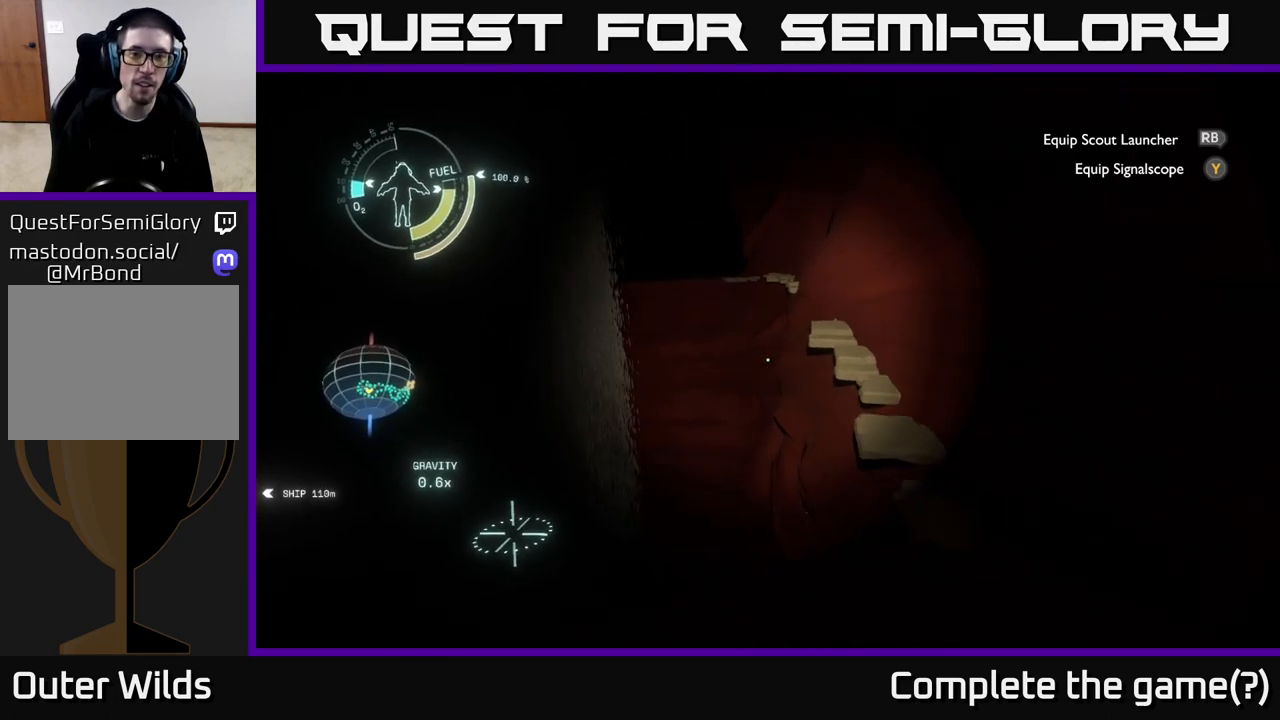
Gameplay with a controller (Xbox layout); each line is a JSON object with the inputs held at the frame after it. "events" lists button and stick changes between this image and that frame as [ms after this image, input, new state], when the widget could be followed in between.
{"buttons": [], "left_stick": "up", "right_stick": "up-left", "events": [[217, "A", "up"], [400, "right_stick", "up-left"]]}
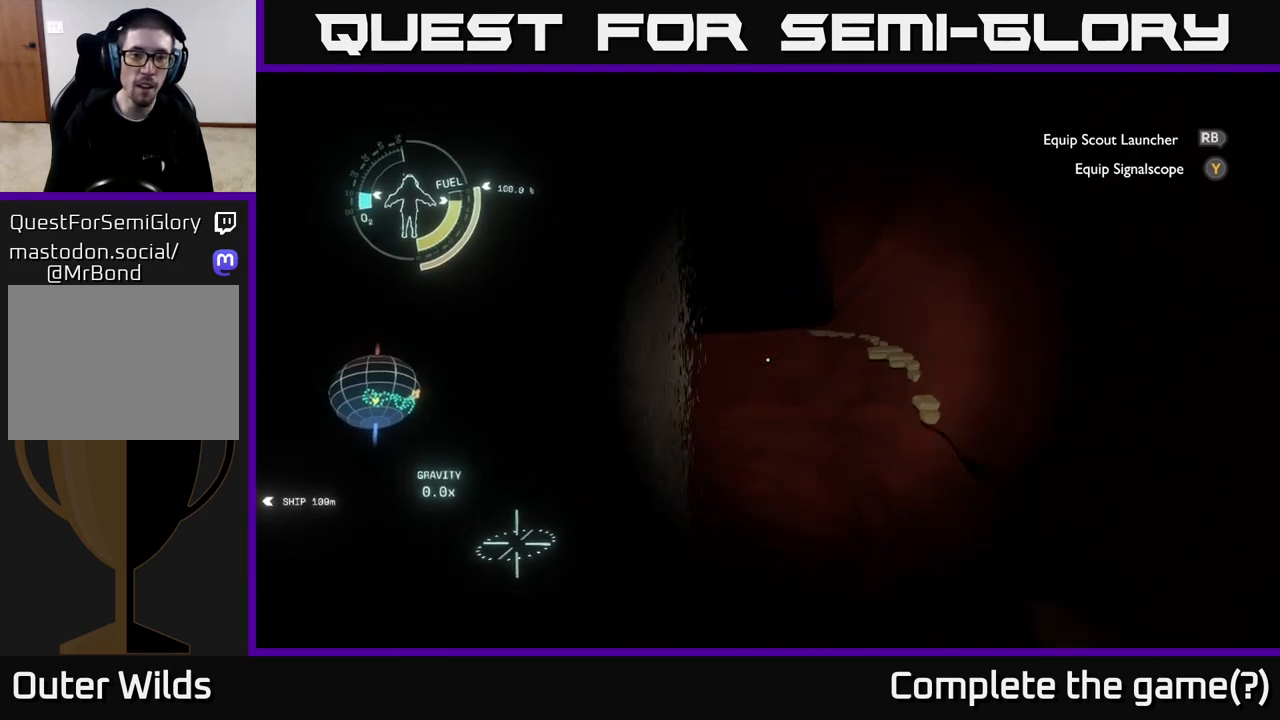
{"buttons": ["R2"], "left_stick": "up", "right_stick": "center", "events": [[17, "right_stick", "center"], [183, "R2", "down"]]}
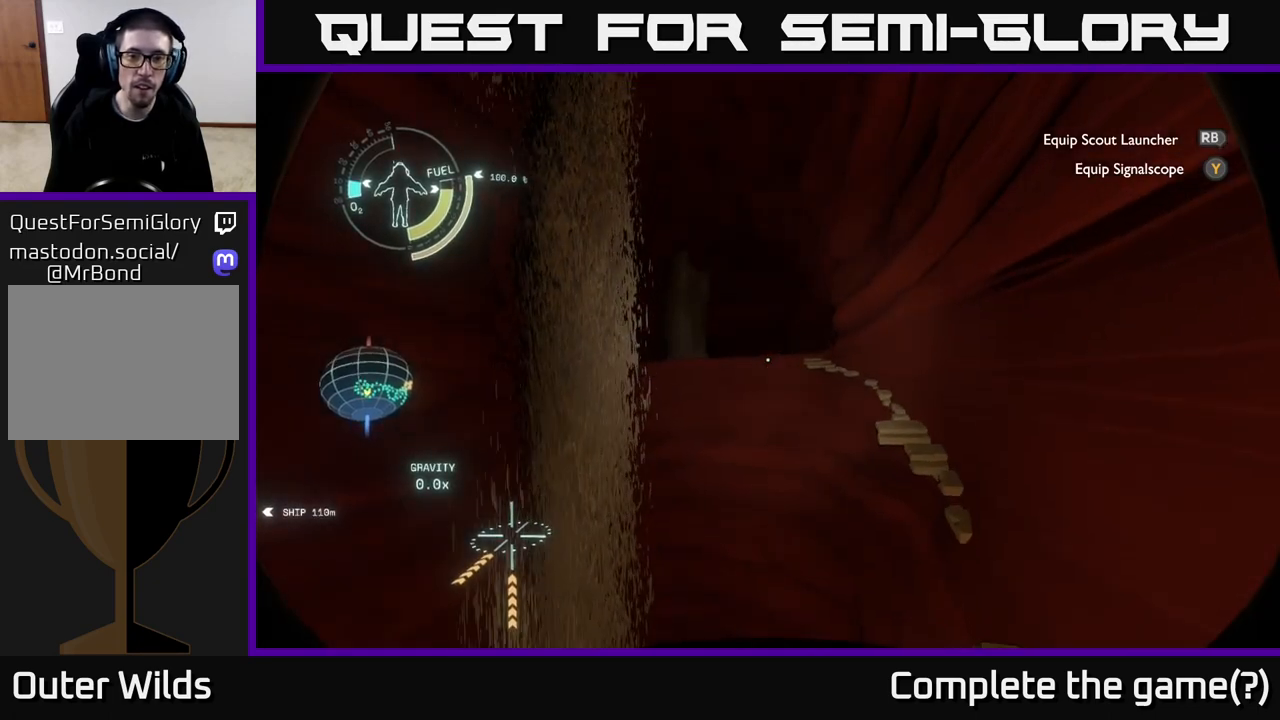
{"buttons": ["R2"], "left_stick": "up-left", "right_stick": "center", "events": [[267, "left_stick", "up-left"], [317, "R2", "up"], [417, "R2", "down"]]}
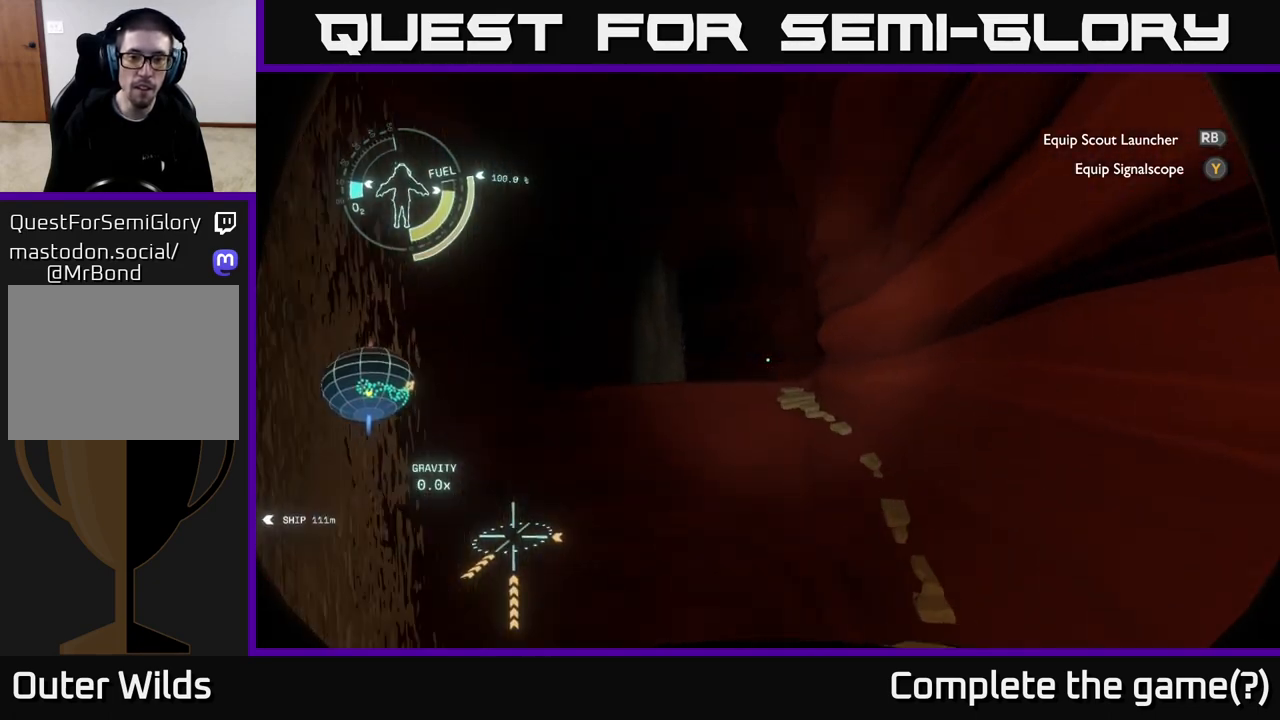
{"buttons": ["R2"], "left_stick": "up-left", "right_stick": "center", "events": [[267, "left_stick", "up"], [300, "right_stick", "down-left"], [383, "left_stick", "up-left"], [417, "right_stick", "center"]]}
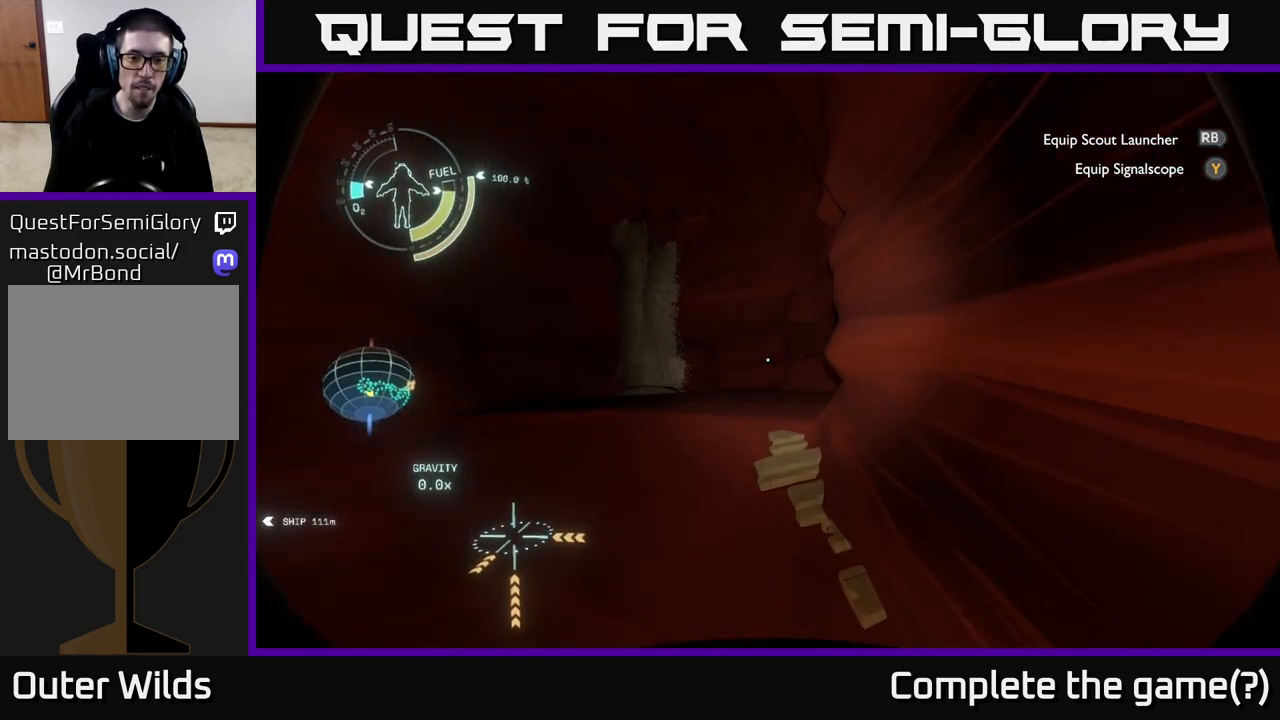
{"buttons": [], "left_stick": "center", "right_stick": "center", "events": [[417, "R2", "up"], [450, "left_stick", "center"]]}
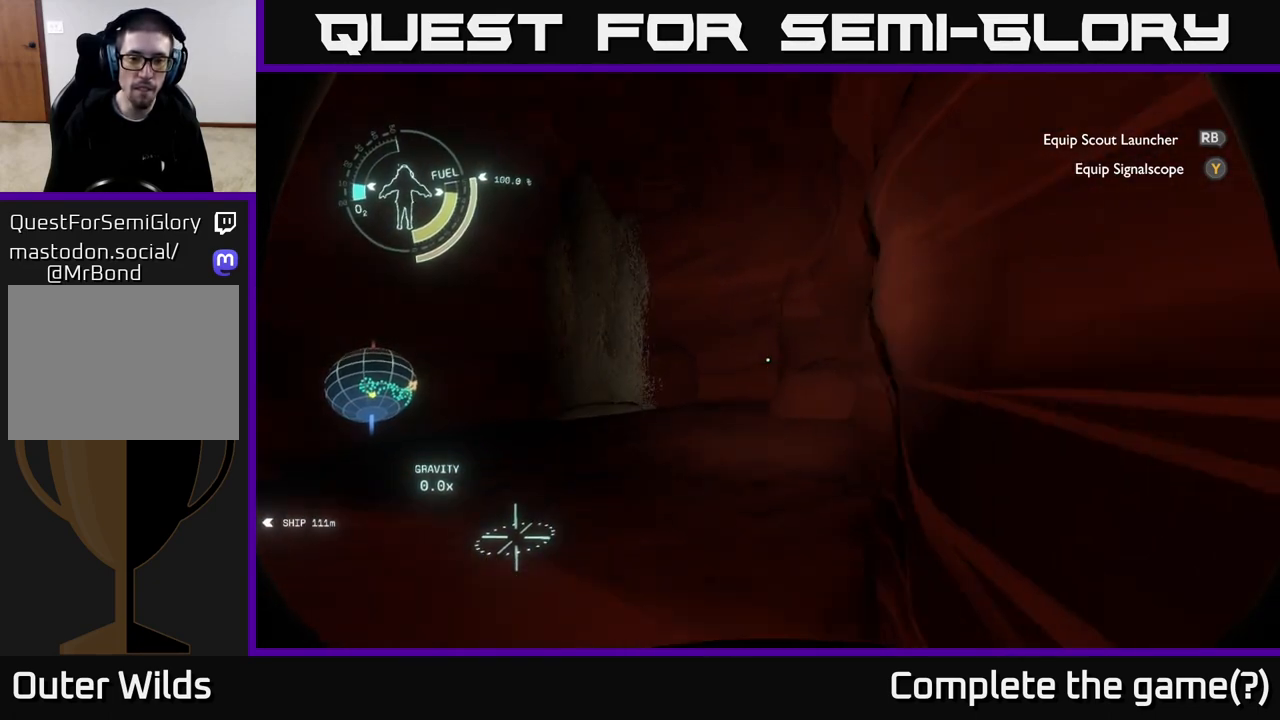
{"buttons": [], "left_stick": "up", "right_stick": "center", "events": [[467, "left_stick", "up"]]}
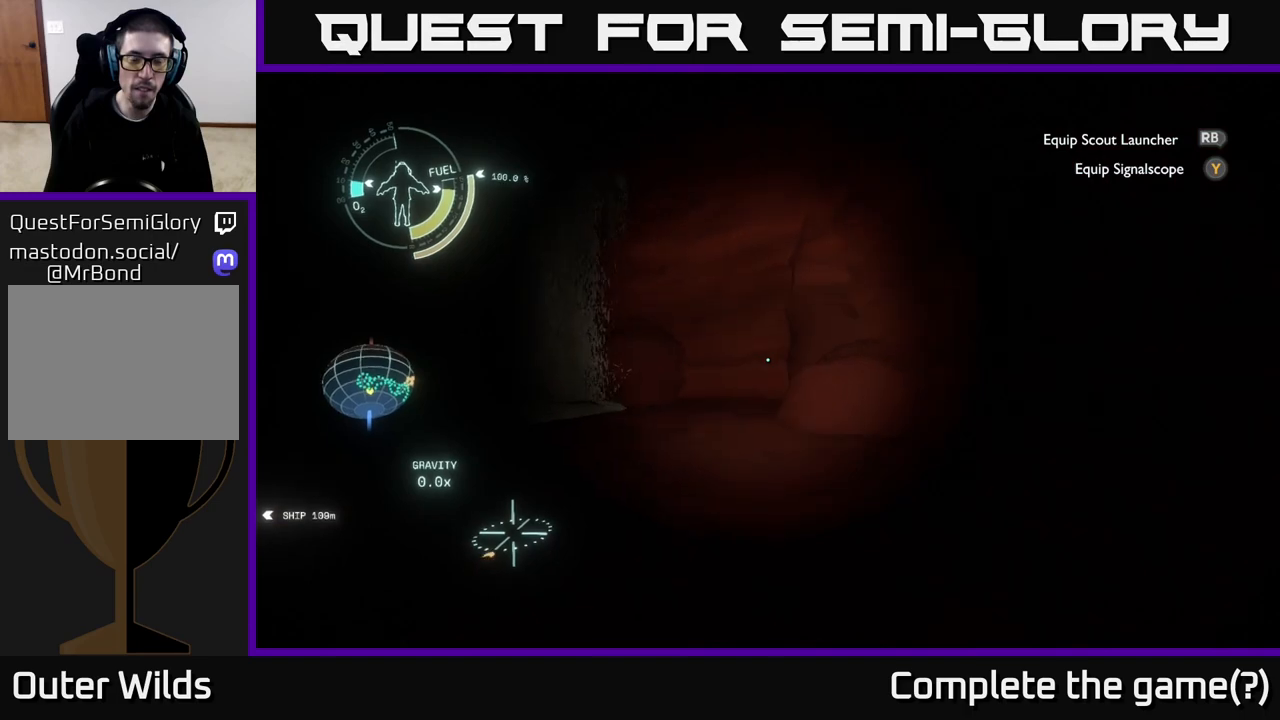
{"buttons": [], "left_stick": "up", "right_stick": "center", "events": [[117, "right_stick", "left"], [283, "right_stick", "center"]]}
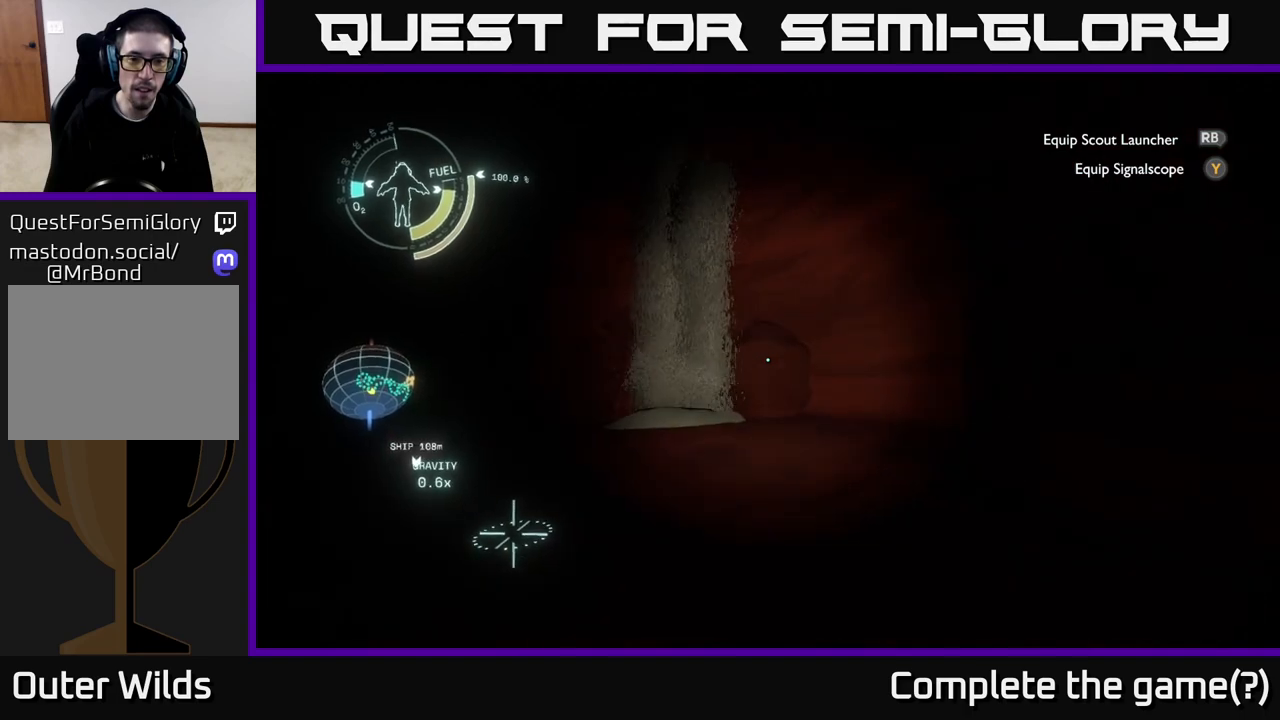
{"buttons": [], "left_stick": "up-right", "right_stick": "center", "events": [[133, "right_stick", "left"], [283, "right_stick", "center"], [300, "left_stick", "up-right"]]}
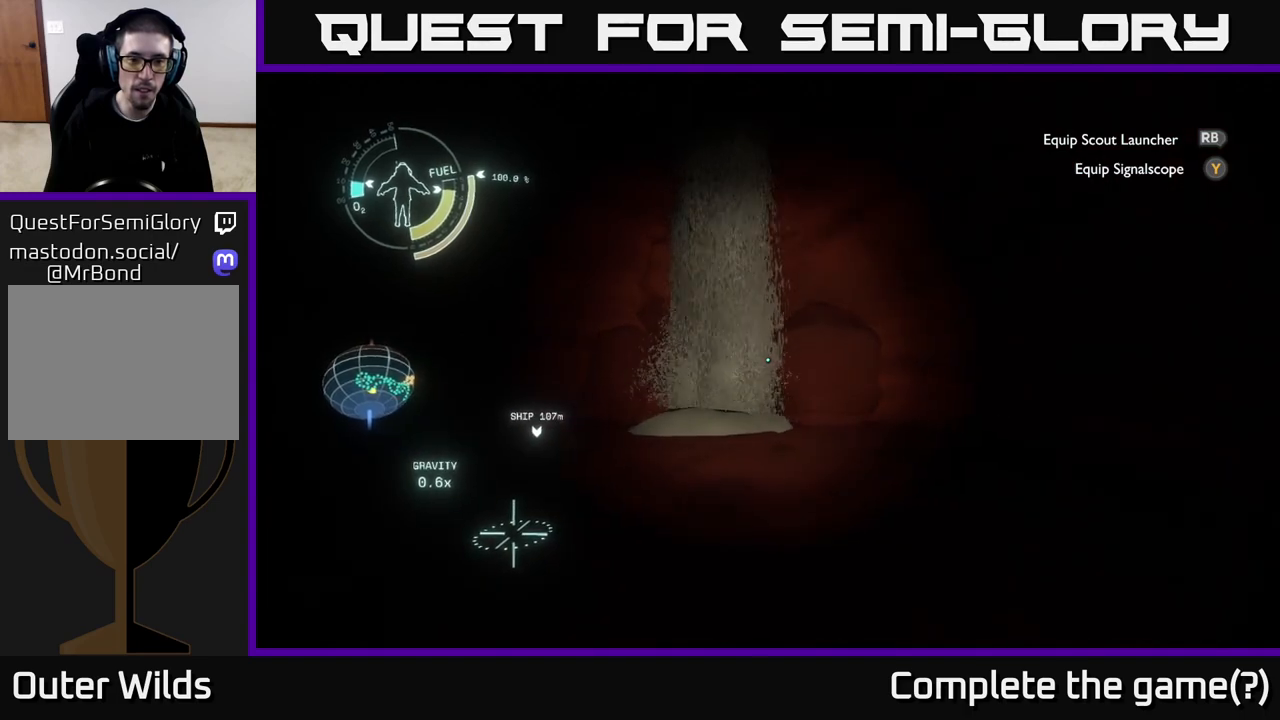
{"buttons": [], "left_stick": "up-right", "right_stick": "down-left", "events": [[417, "right_stick", "down-left"]]}
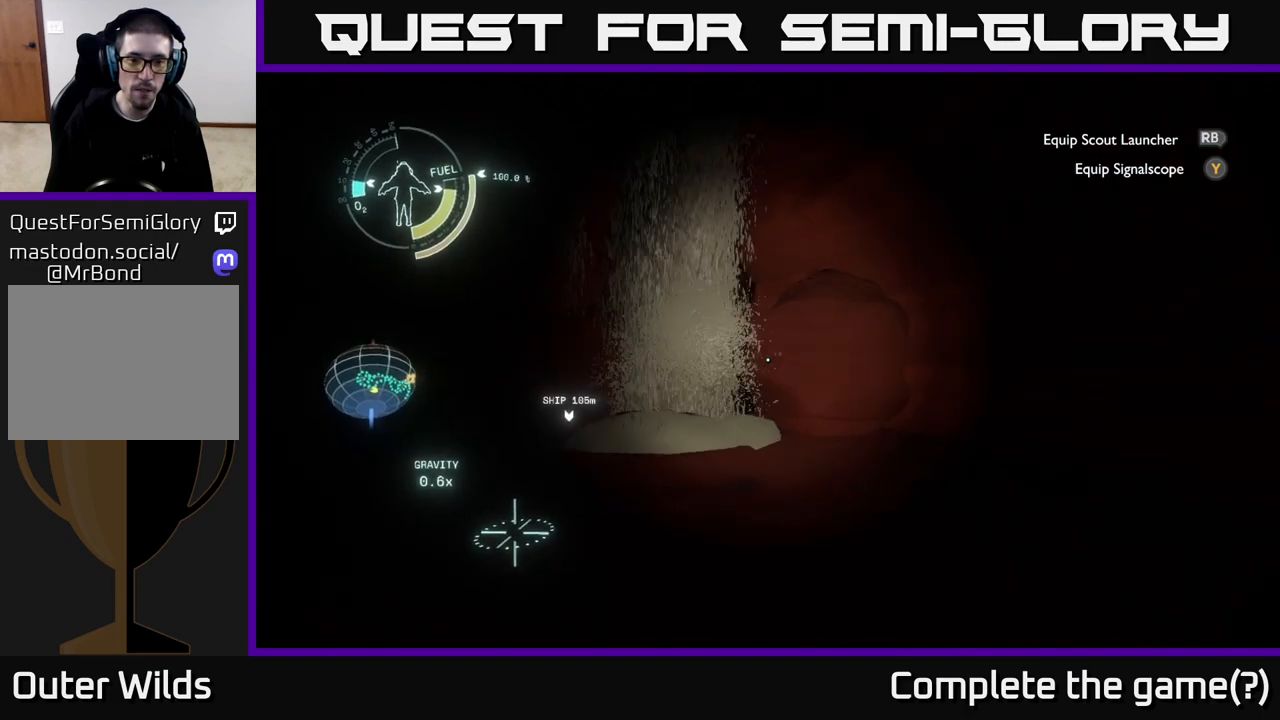
{"buttons": [], "left_stick": "up-right", "right_stick": "left", "events": [[500, "right_stick", "left"]]}
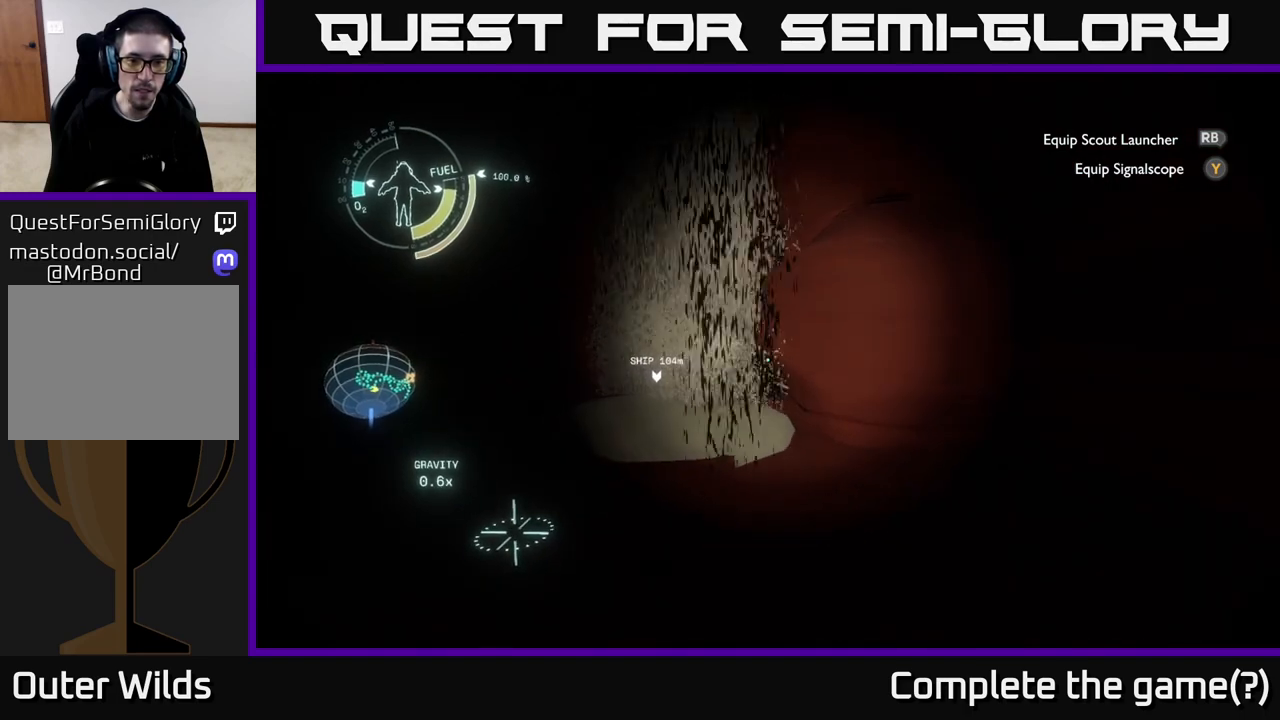
{"buttons": [], "left_stick": "center", "right_stick": "up", "events": [[217, "right_stick", "up"], [283, "left_stick", "center"]]}
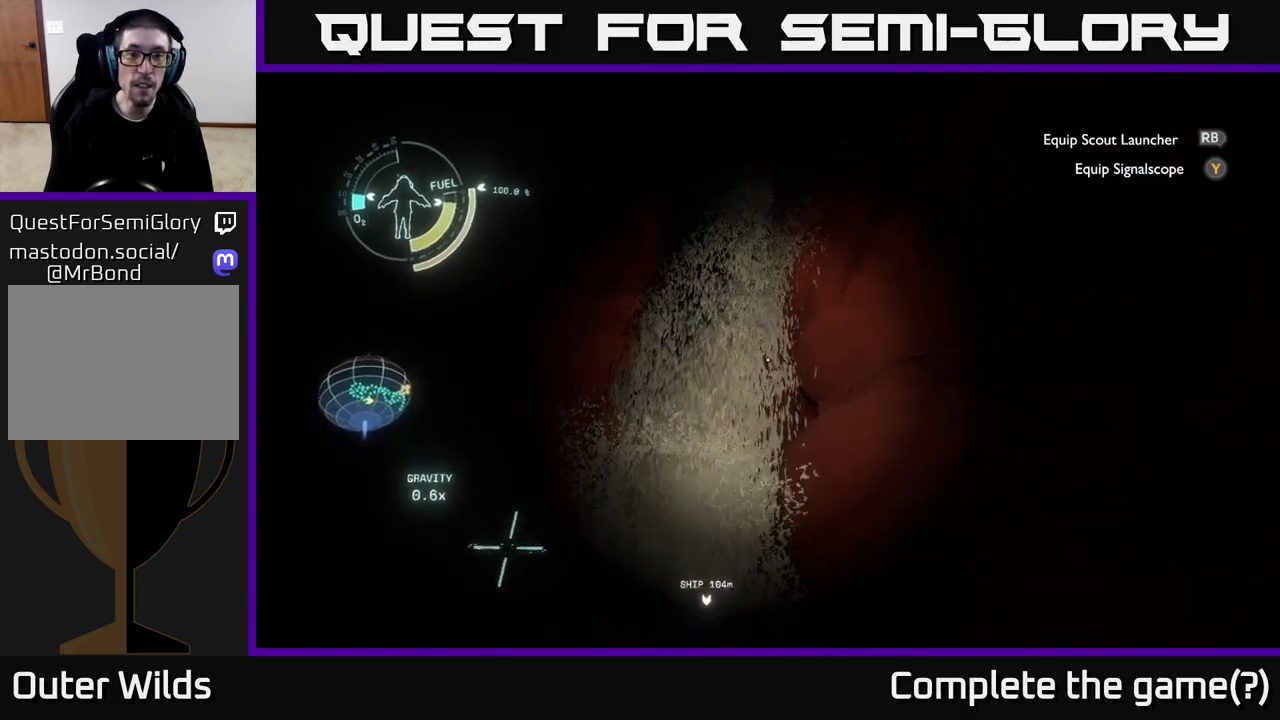
{"buttons": [], "left_stick": "left", "right_stick": "down", "events": [[83, "right_stick", "center"], [350, "right_stick", "down"], [367, "left_stick", "left"]]}
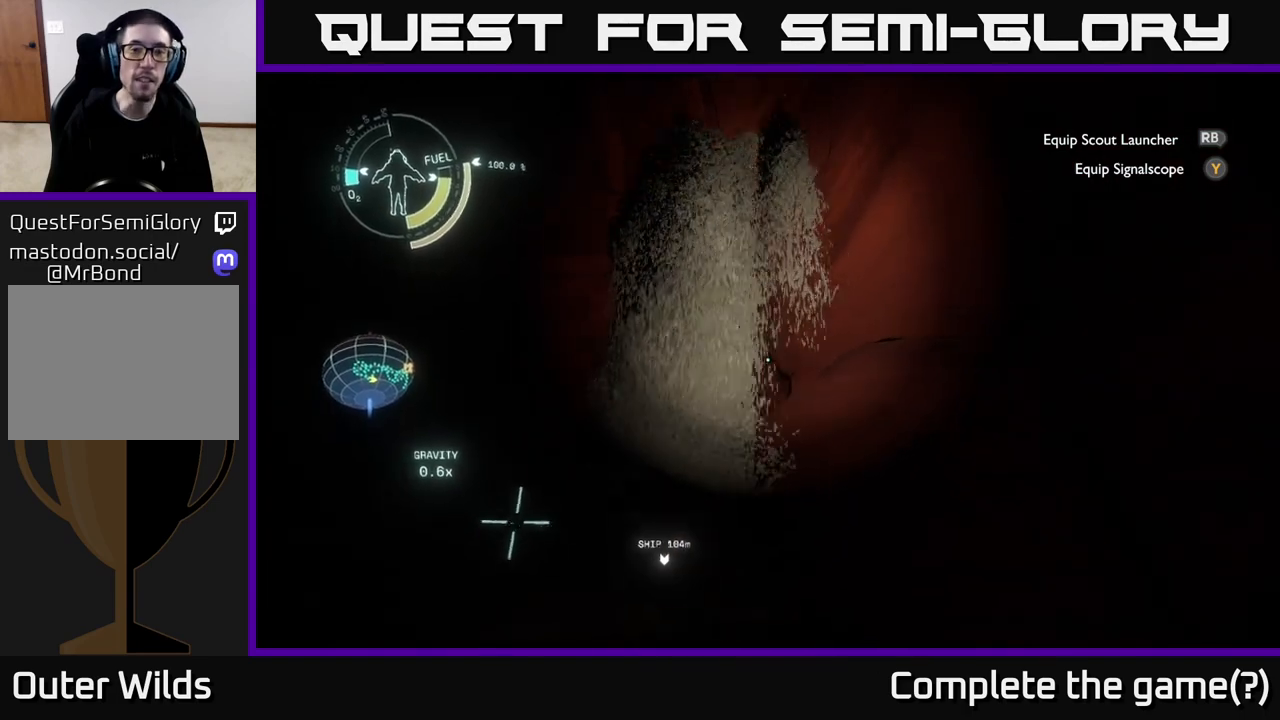
{"buttons": [], "left_stick": "up-left", "right_stick": "center", "events": [[17, "left_stick", "up-left"], [150, "left_stick", "up"], [283, "left_stick", "up-left"], [333, "right_stick", "center"]]}
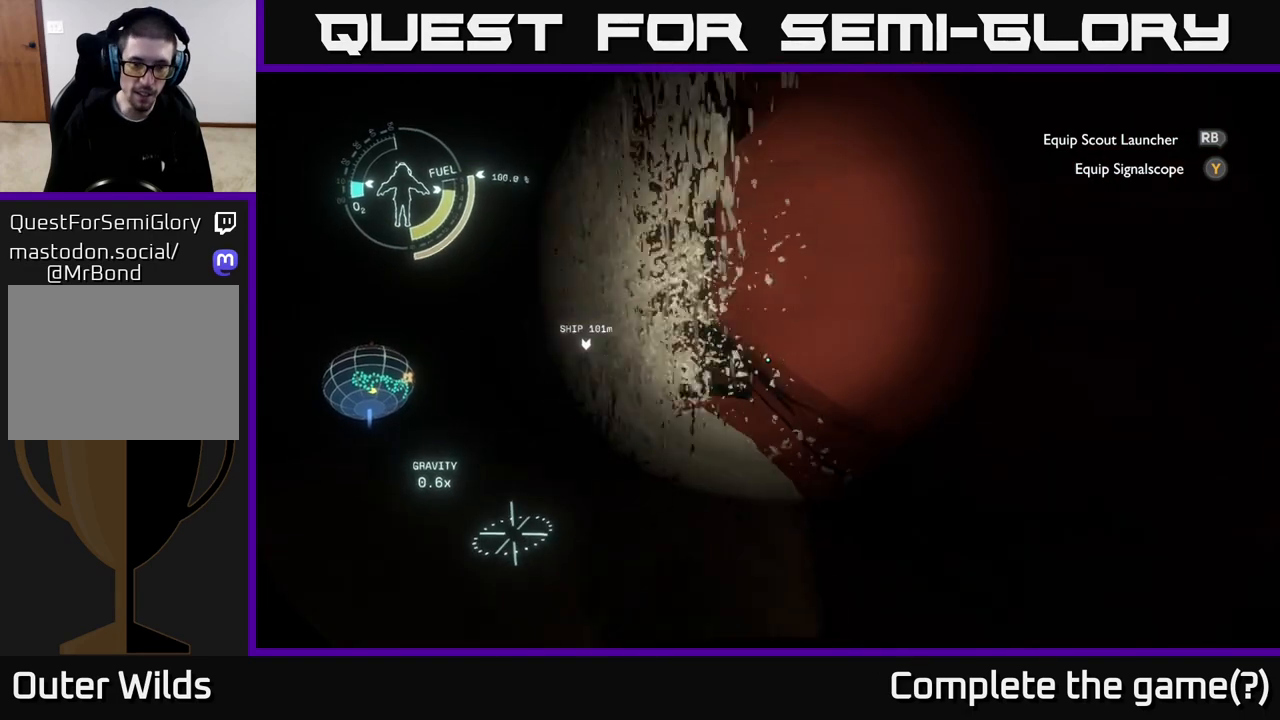
{"buttons": [], "left_stick": "up-left", "right_stick": "right", "events": [[183, "right_stick", "right"]]}
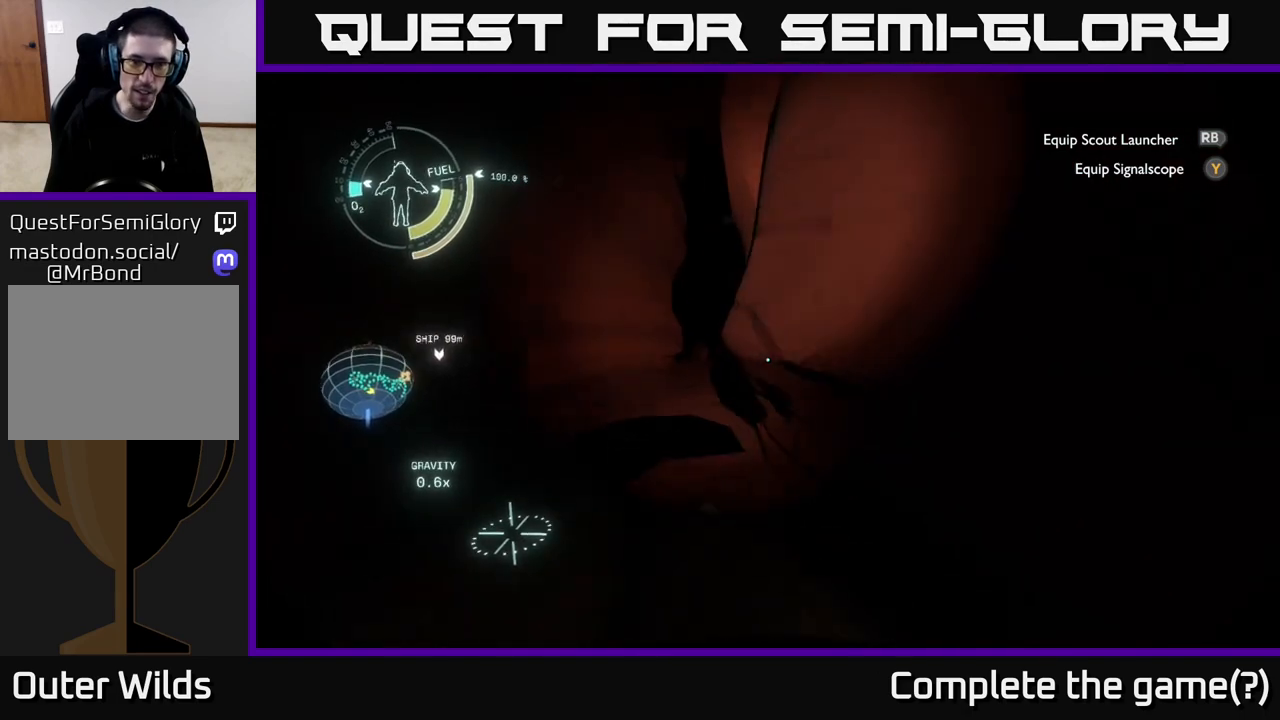
{"buttons": [], "left_stick": "up-left", "right_stick": "down-left", "events": [[183, "right_stick", "center"], [367, "right_stick", "down-left"]]}
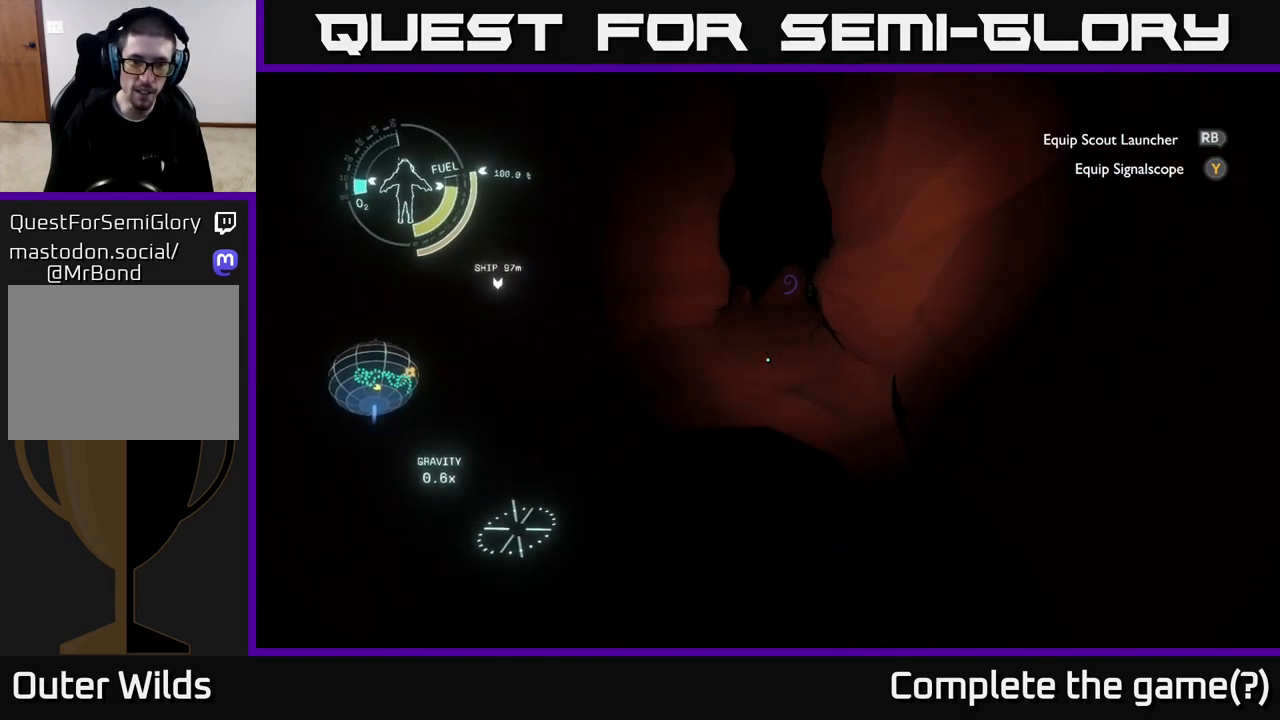
{"buttons": [], "left_stick": "center", "right_stick": "down", "events": [[17, "left_stick", "up"], [50, "right_stick", "center"], [167, "right_stick", "down"], [183, "left_stick", "up-right"], [300, "left_stick", "center"]]}
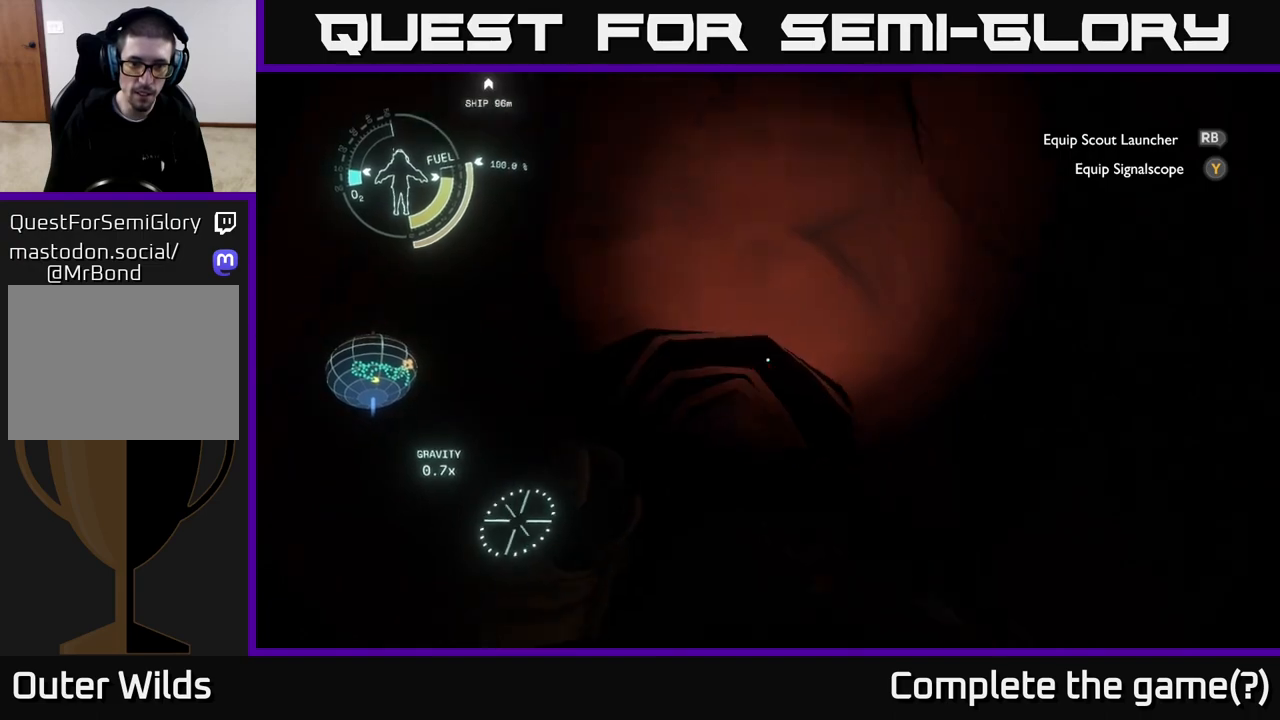
{"buttons": [], "left_stick": "center", "right_stick": "center", "events": [[33, "right_stick", "down-left"], [117, "left_stick", "down"], [283, "left_stick", "center"], [317, "right_stick", "center"]]}
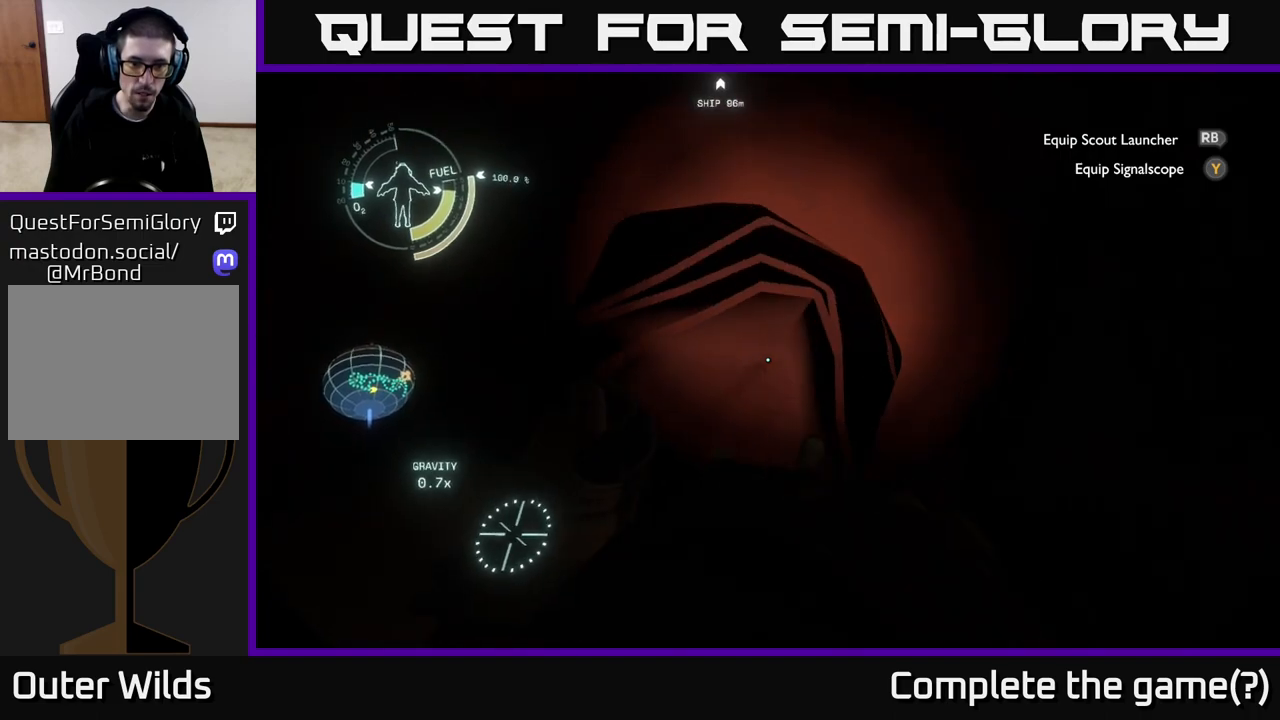
{"buttons": [], "left_stick": "center", "right_stick": "up-right", "events": [[83, "right_stick", "down-left"], [400, "right_stick", "center"], [450, "right_stick", "up-right"]]}
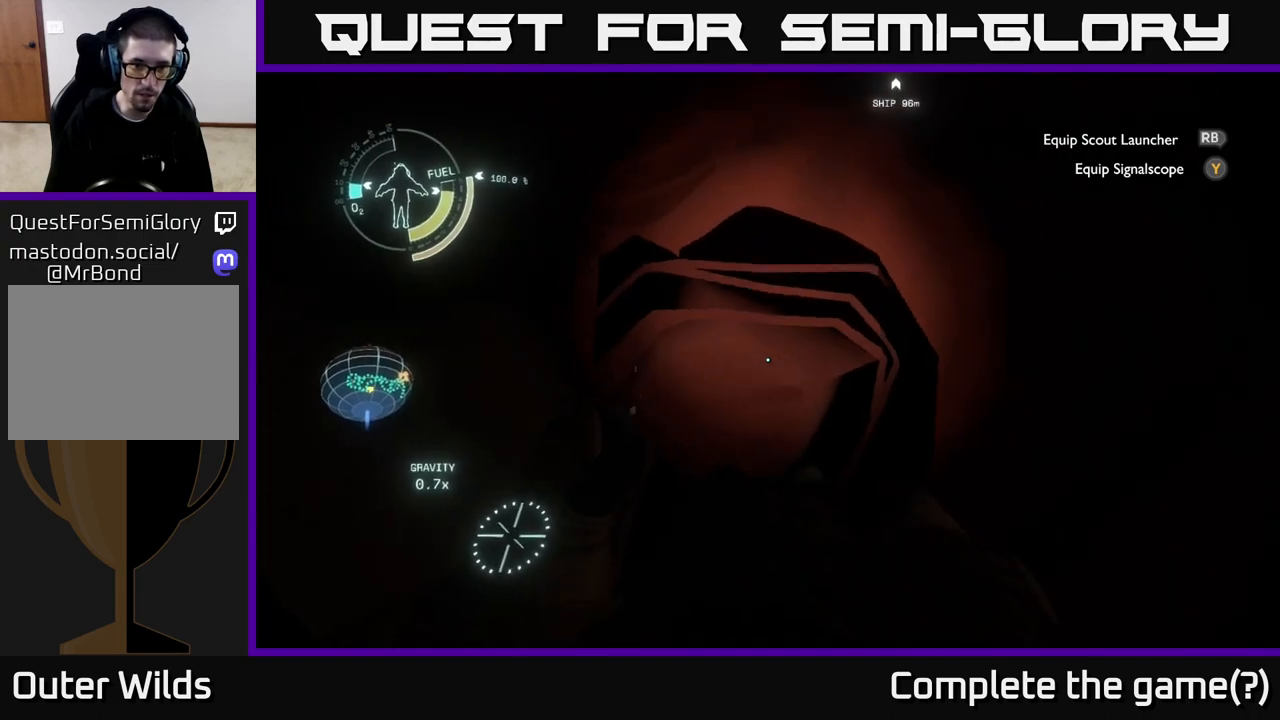
{"buttons": [], "left_stick": "up", "right_stick": "up", "events": [[217, "left_stick", "up"], [467, "right_stick", "up"]]}
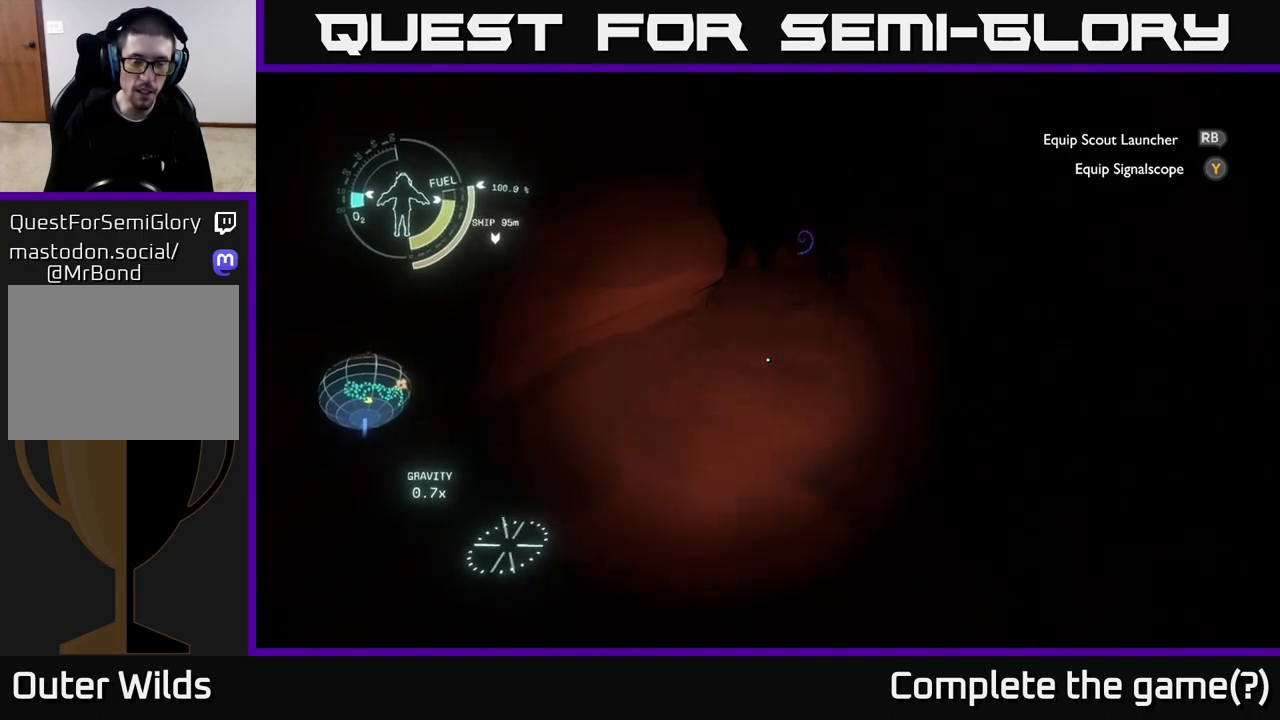
{"buttons": [], "left_stick": "up", "right_stick": "up", "events": [[150, "right_stick", "center"], [450, "right_stick", "up"]]}
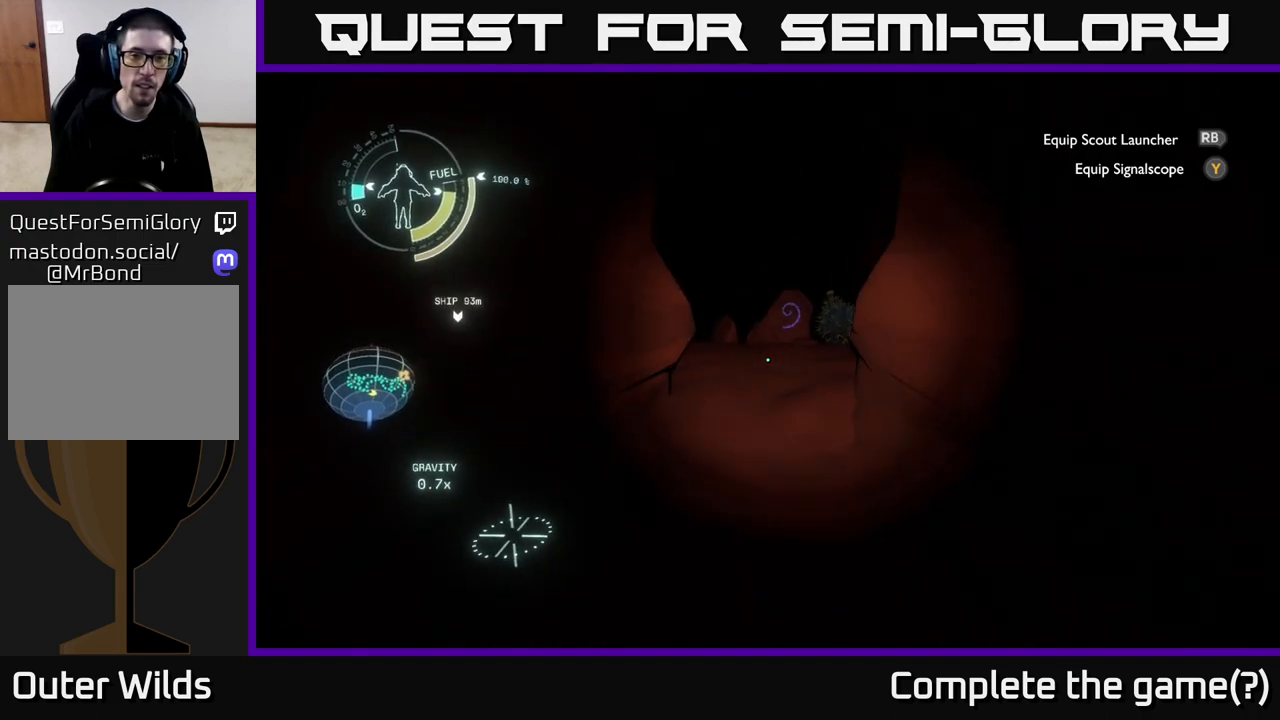
{"buttons": [], "left_stick": "up", "right_stick": "center", "events": [[117, "right_stick", "center"]]}
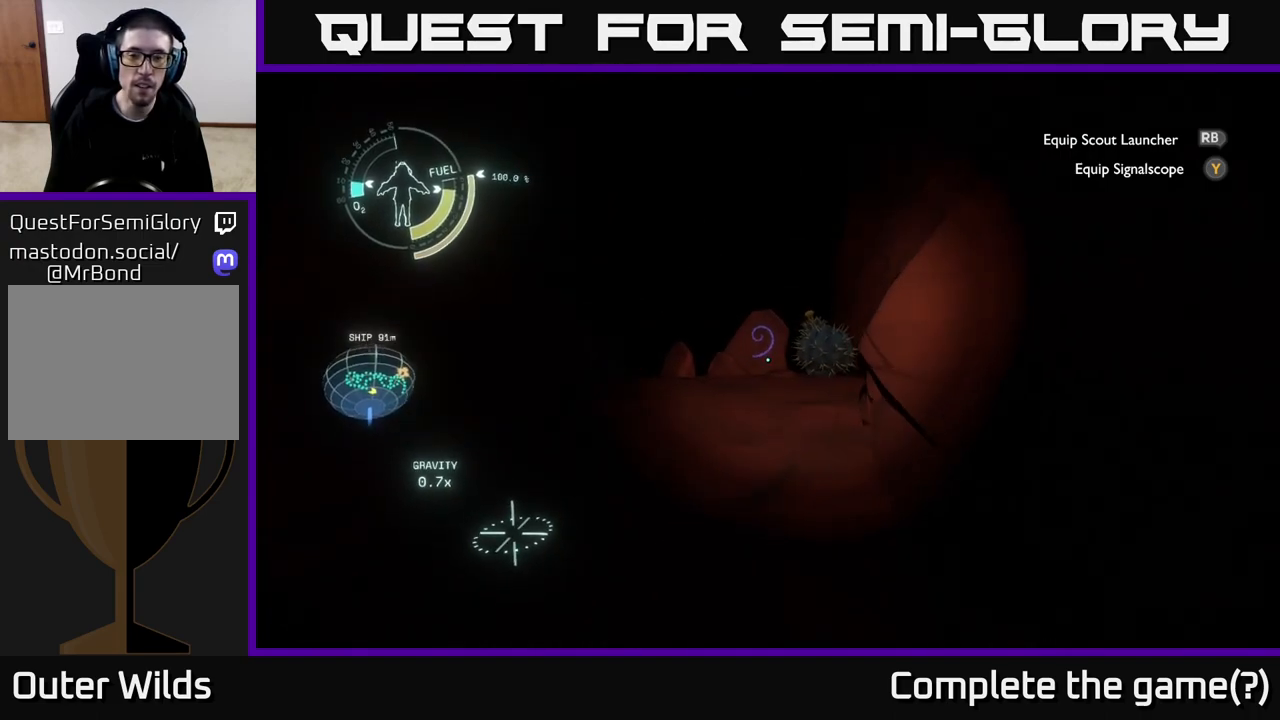
{"buttons": [], "left_stick": "up", "right_stick": "center", "events": []}
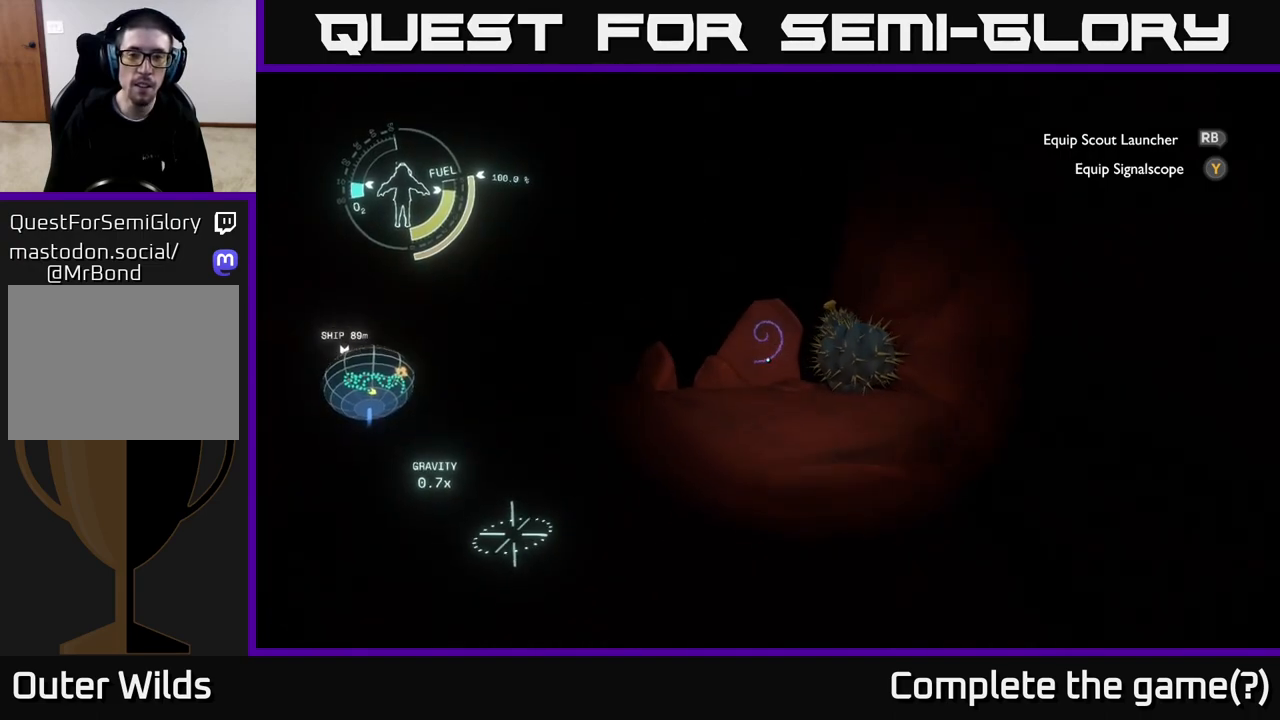
{"buttons": [], "left_stick": "up", "right_stick": "down", "events": [[17, "right_stick", "up"], [133, "right_stick", "center"], [367, "right_stick", "down"]]}
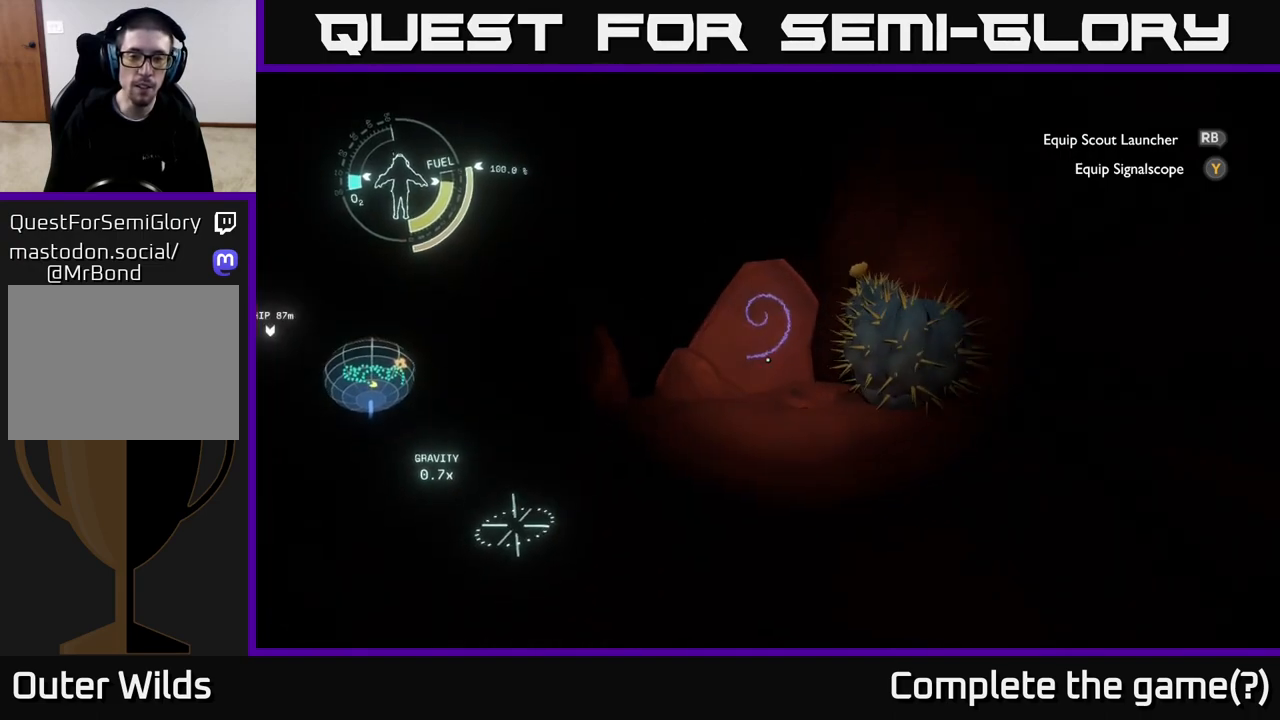
{"buttons": [], "left_stick": "up", "right_stick": "center", "events": [[17, "right_stick", "center"]]}
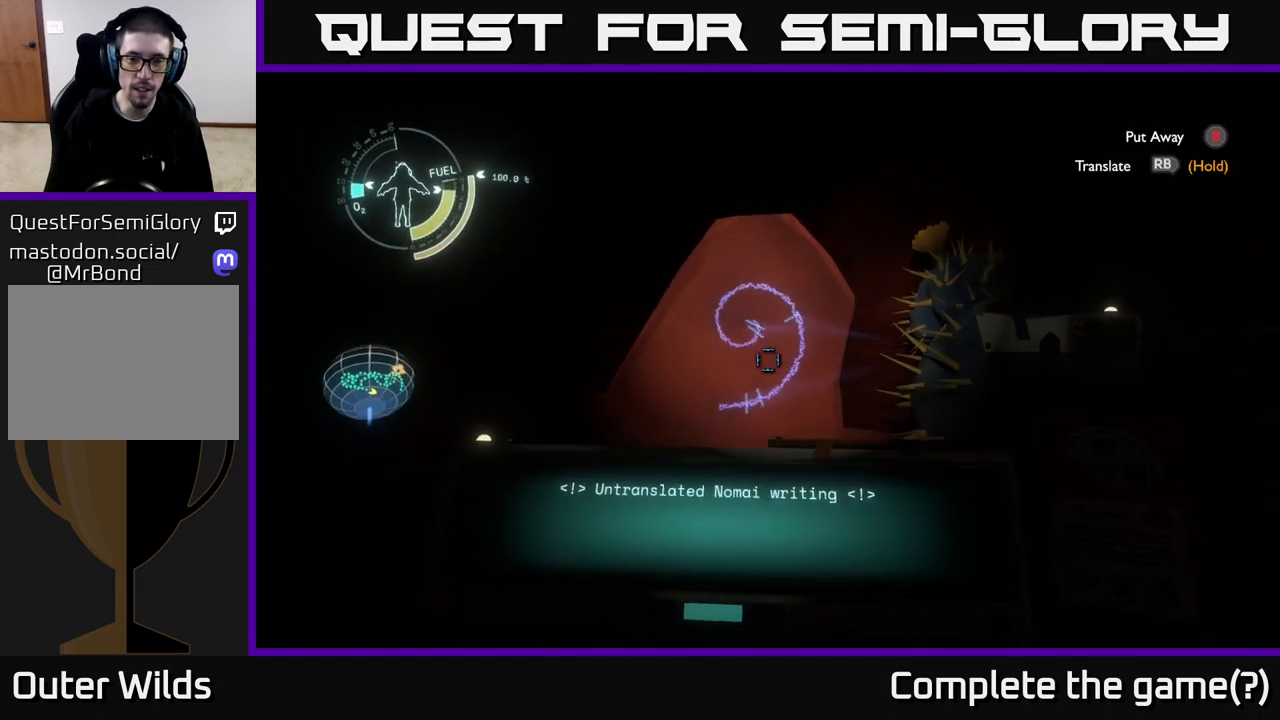
{"buttons": ["R1"], "left_stick": "center", "right_stick": "center", "events": [[17, "left_stick", "center"], [67, "R1", "down"]]}
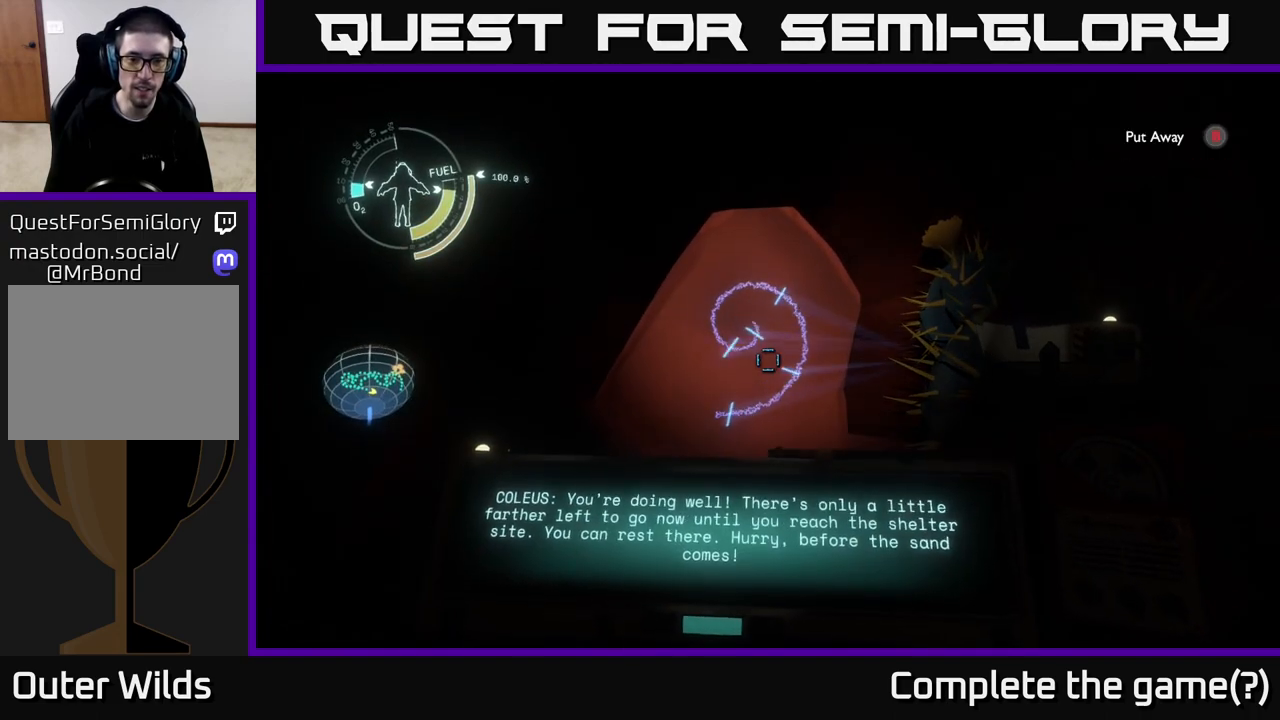
{"buttons": ["R1"], "left_stick": "center", "right_stick": "center", "events": []}
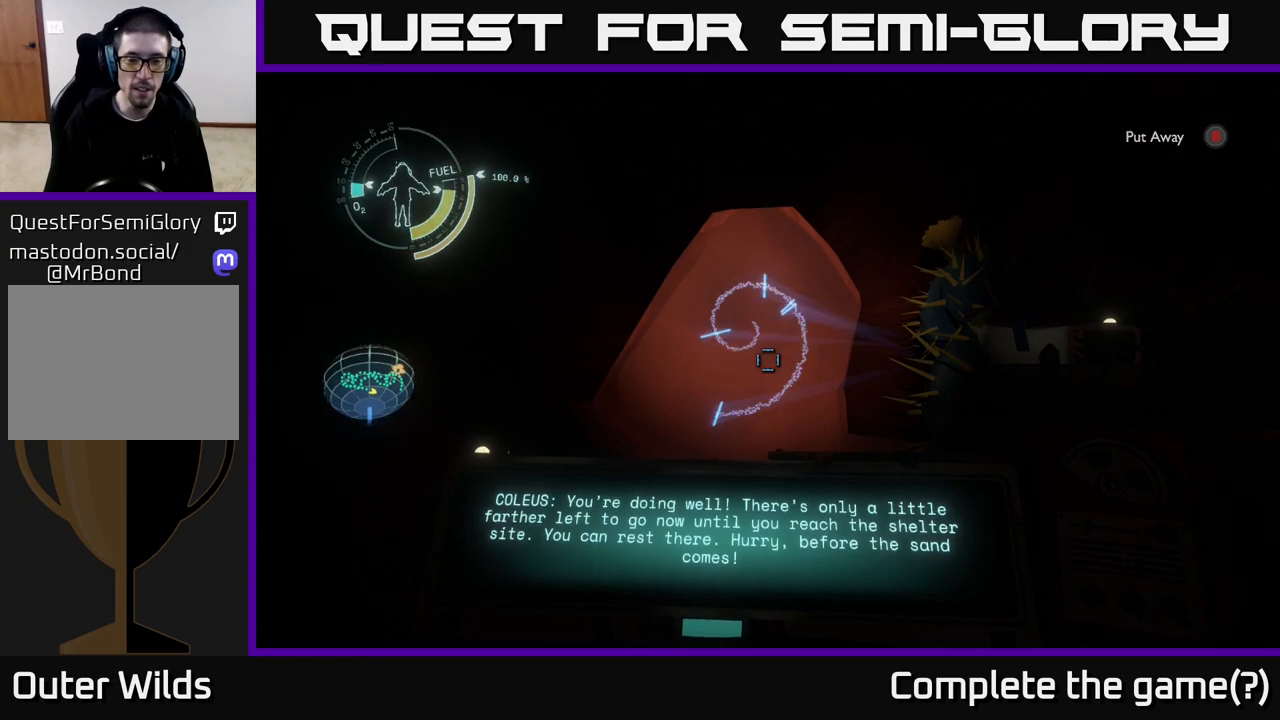
{"buttons": ["R1"], "left_stick": "center", "right_stick": "center", "events": [[167, "right_stick", "up"], [233, "right_stick", "center"]]}
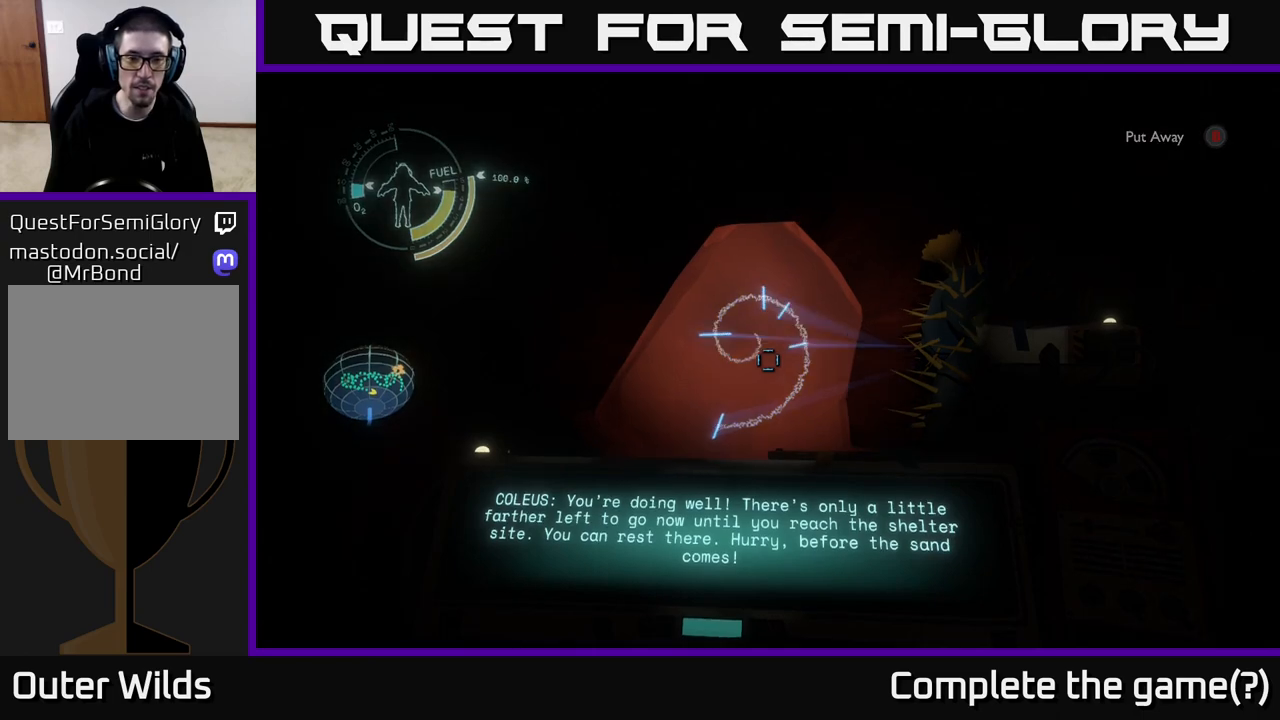
{"buttons": ["R1"], "left_stick": "center", "right_stick": "center", "events": []}
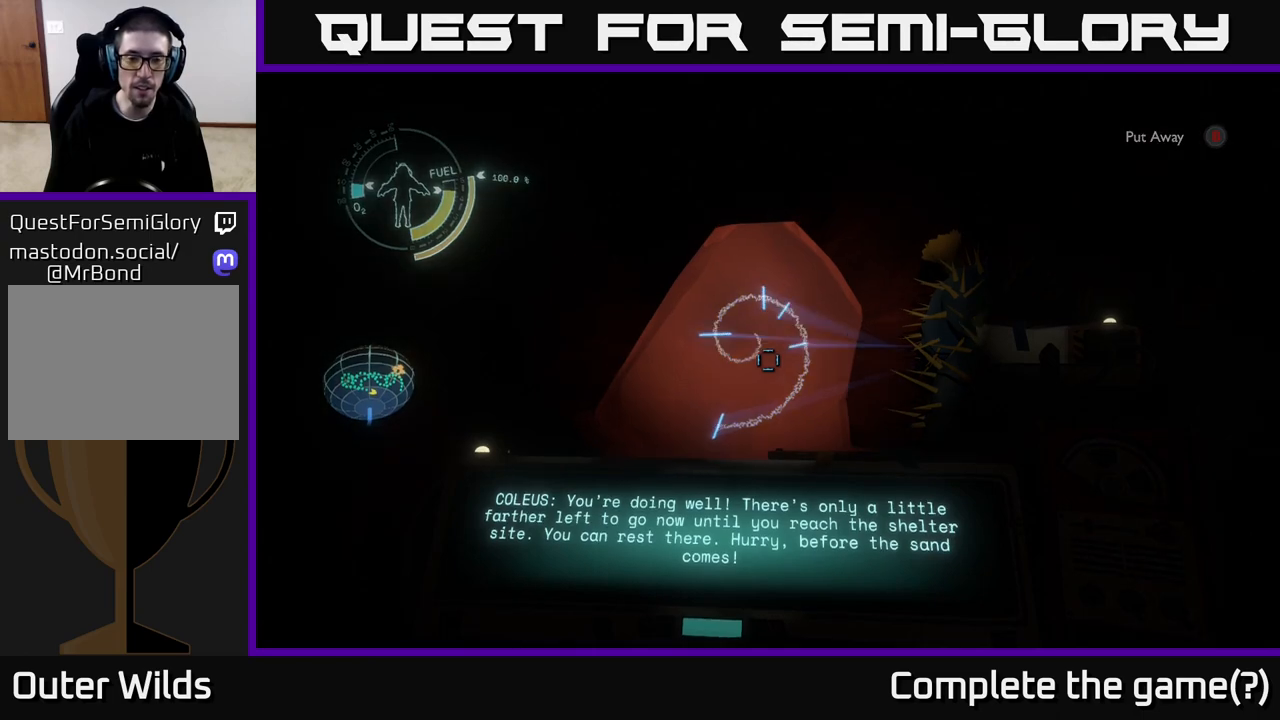
{"buttons": ["R1"], "left_stick": "center", "right_stick": "center", "events": []}
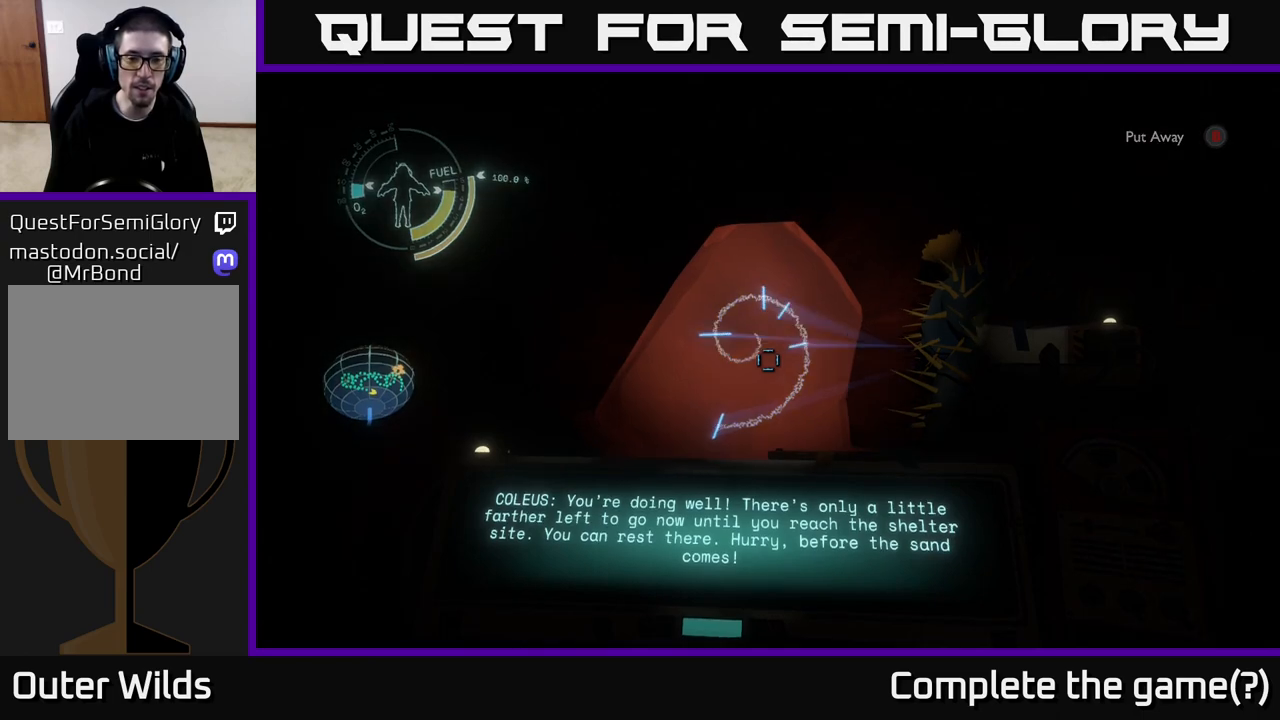
{"buttons": ["R1"], "left_stick": "center", "right_stick": "center", "events": []}